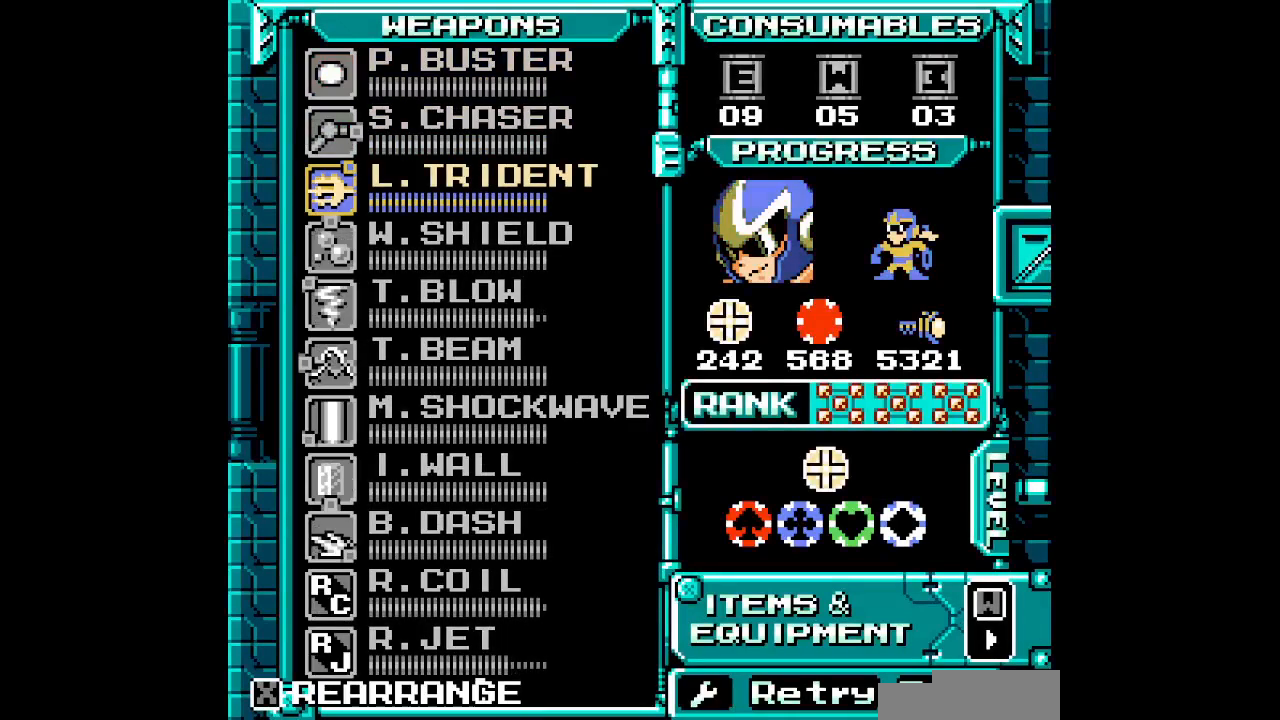
Gameplay with a controller (Xbox layout); each line is a JSON object with the inputs held at the frame after it. "events" lists button and stick changes between this image and that frame as [ms after this image, input, new state], when the widget could be followed in between. Not read: DPAD_RIGHT HOME L1 L2 L3 R1 R2 R3 SELECT START.
{"buttons": [], "events": [[50, "DPAD_DOWN", "down"], [117, "DPAD_DOWN", "up"], [183, "DPAD_DOWN", "down"], [283, "DPAD_DOWN", "up"]]}
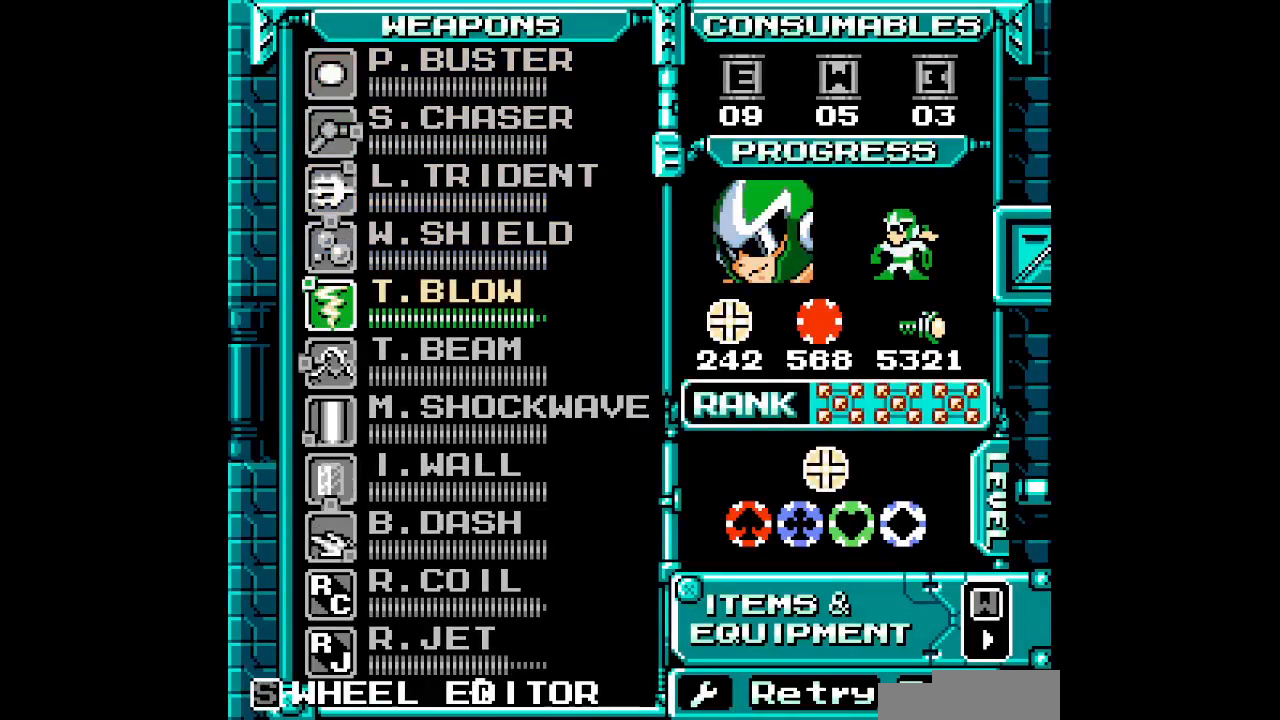
{"buttons": [], "events": [[217, "DPAD_DOWN", "down"], [333, "DPAD_DOWN", "up"]]}
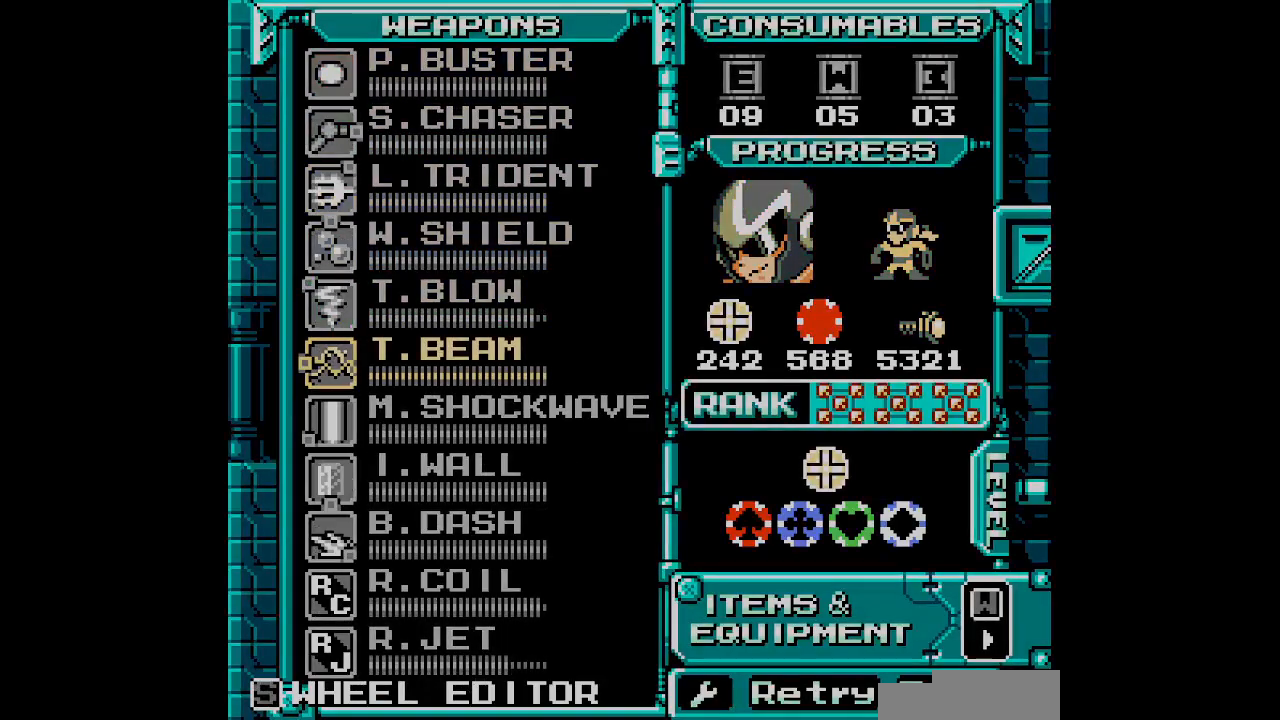
{"buttons": []}
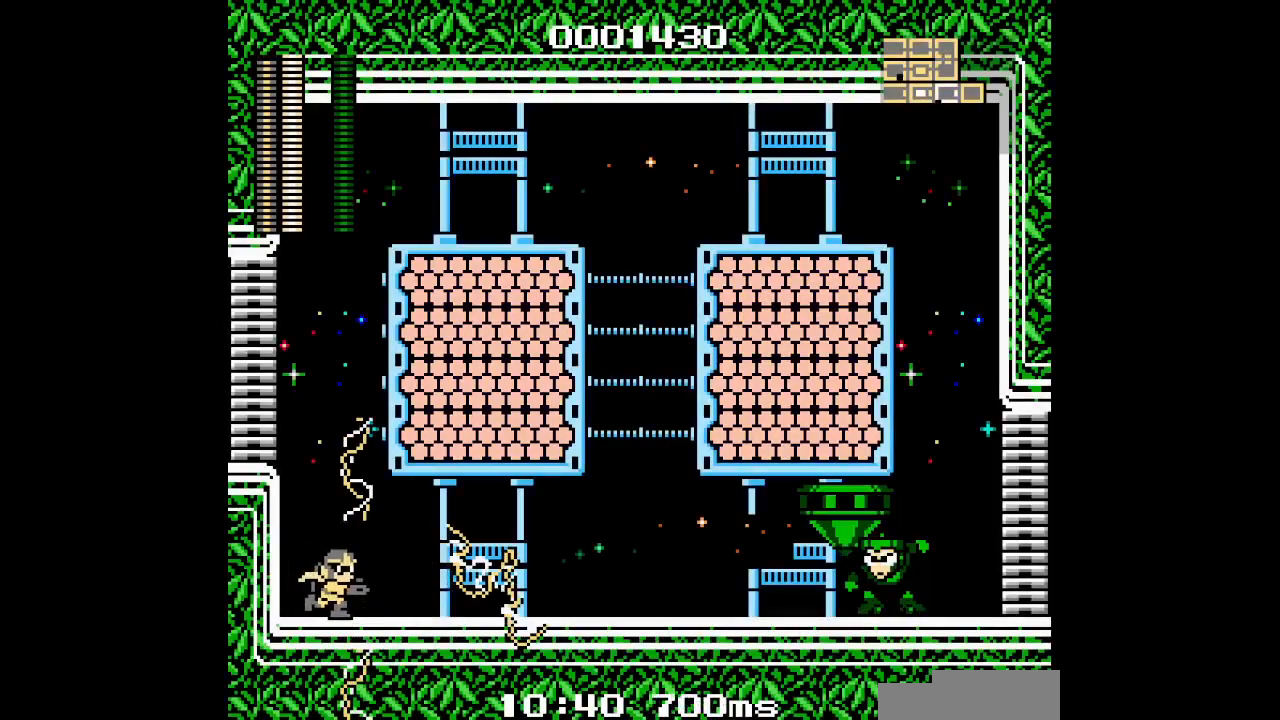
{"buttons": [], "events": []}
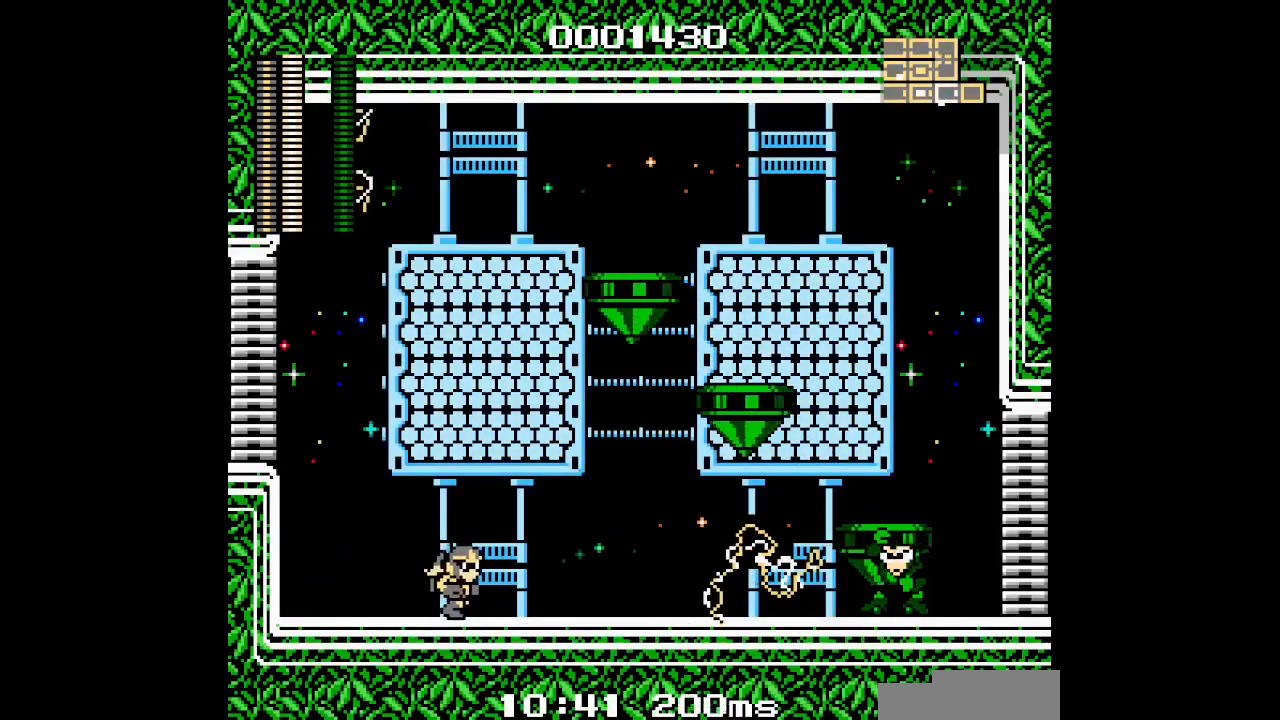
{"buttons": [], "events": []}
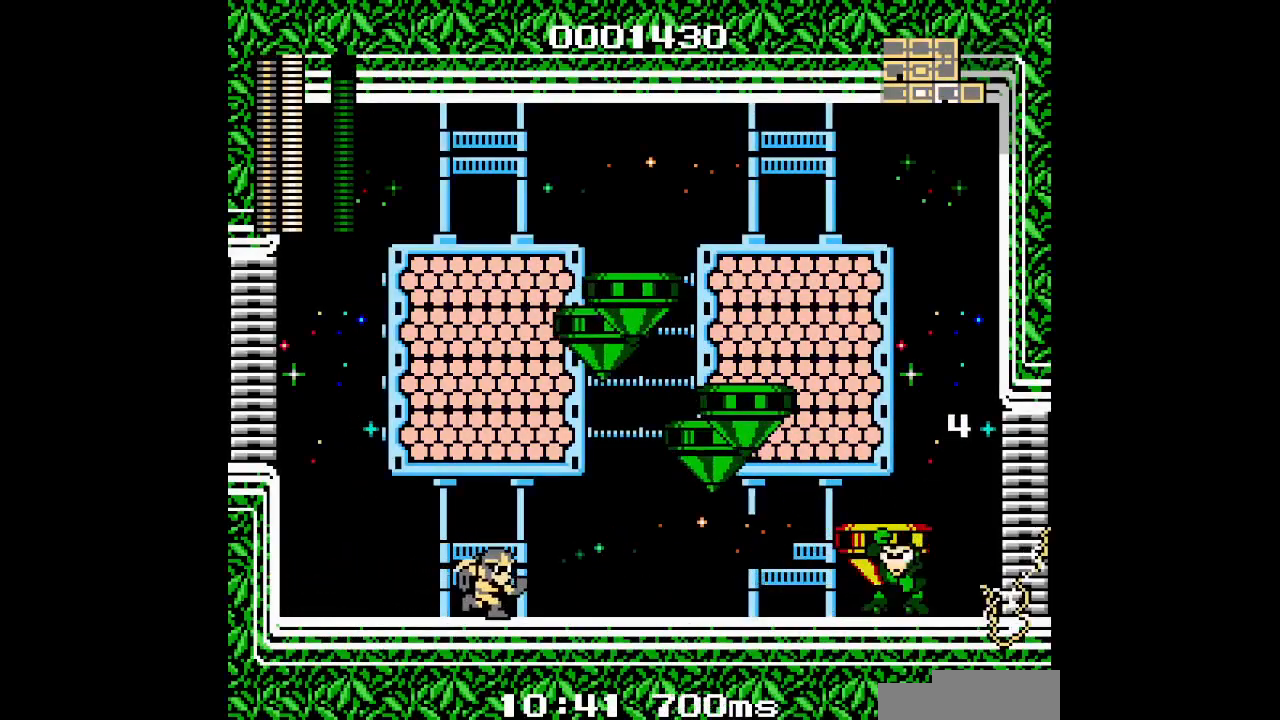
{"buttons": [], "events": []}
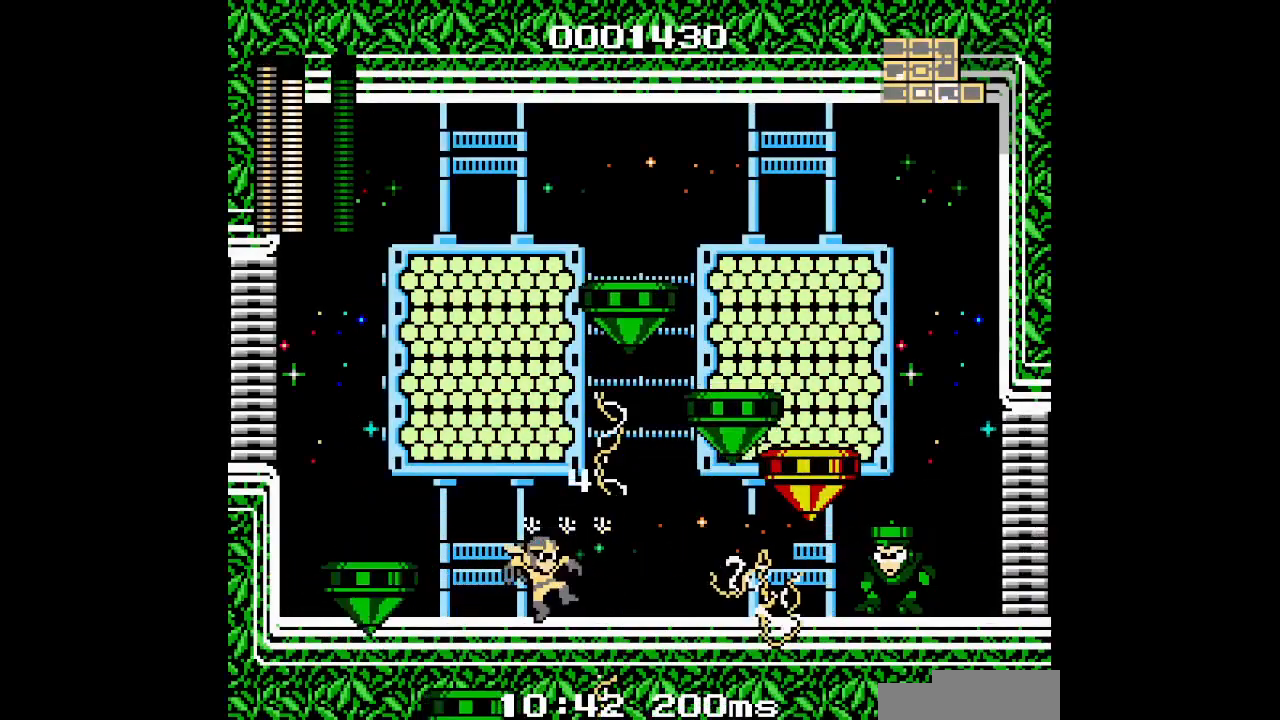
{"buttons": [], "events": []}
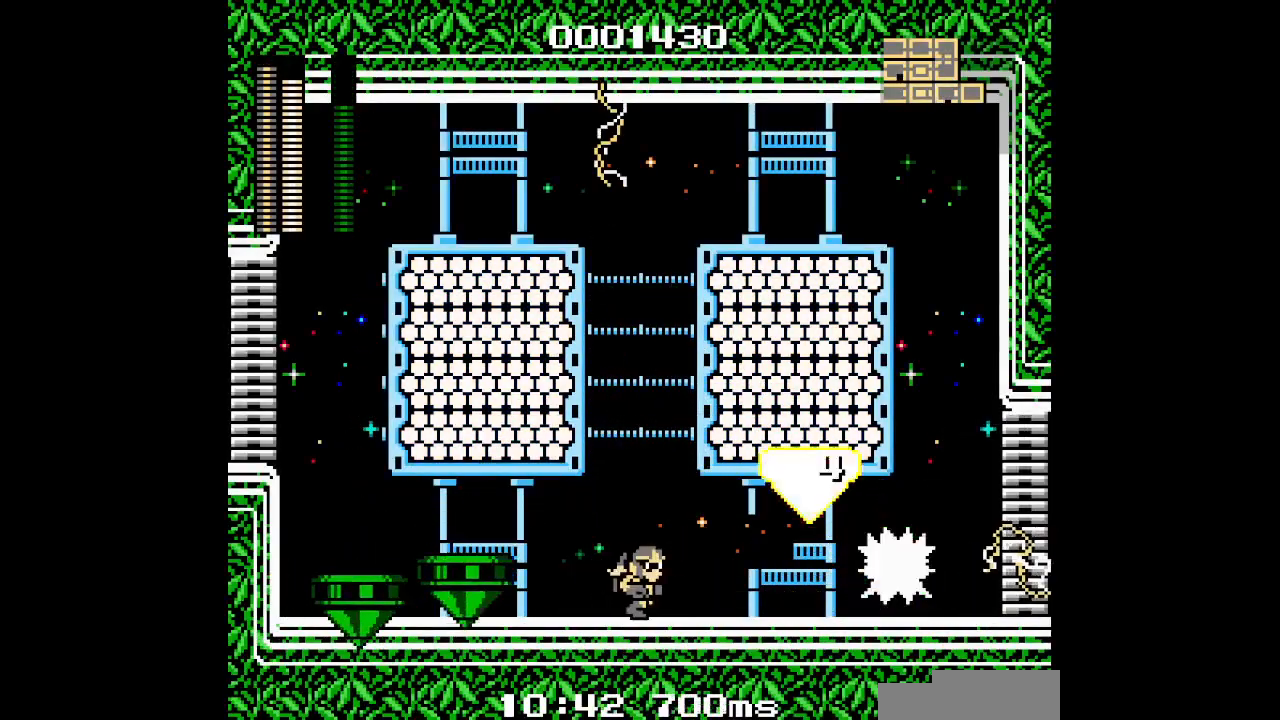
{"buttons": [], "events": []}